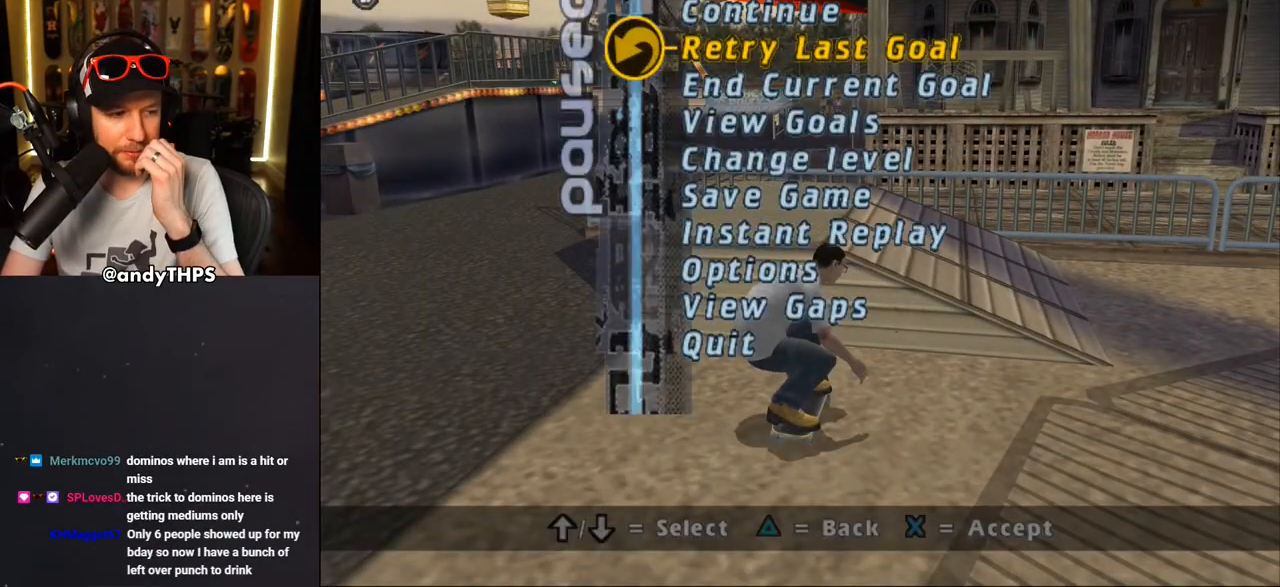
Gameplay with a controller (PlayStation layout); each line is a JSON object with the inputs held at the frame after it. "events" lists button and stick changes between this image and that frame as [ms after this image, input, new state], when the widget could be followed in between. Not read: L2 R2.
{"buttons": ["START"], "left_stick": "center", "right_stick": "center", "events": [[383, "CROSS", "down"], [500, "CROSS", "up"]]}
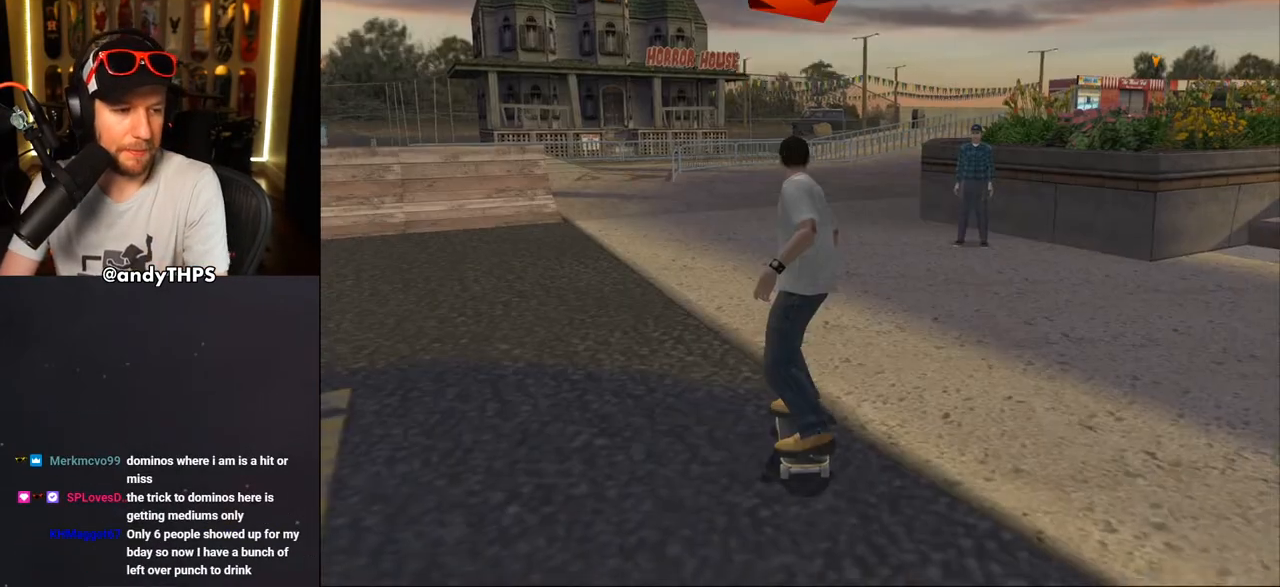
{"buttons": ["CROSS"], "left_stick": "center", "right_stick": "center", "events": [[67, "START", "up"], [117, "CROSS", "down"], [267, "DPAD_UP", "down"], [333, "DPAD_UP", "up"], [400, "DPAD_UP", "down"], [467, "DPAD_UP", "up"]]}
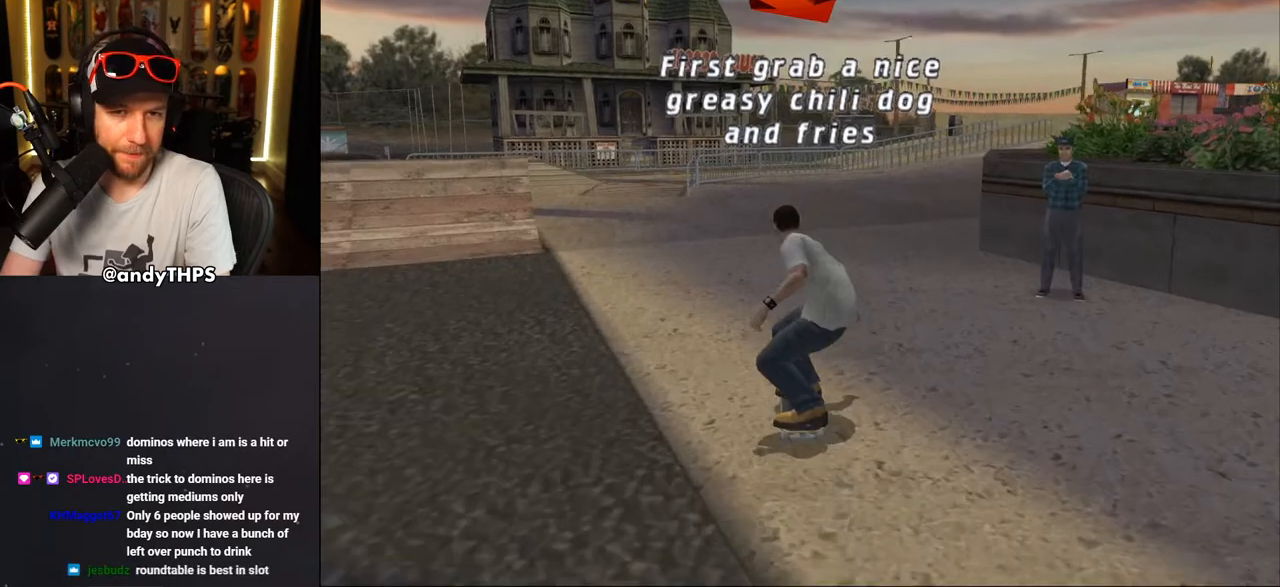
{"buttons": ["CROSS"], "left_stick": "center", "right_stick": "center", "events": [[50, "DPAD_UP", "down"], [100, "DPAD_UP", "up"], [167, "DPAD_UP", "down"], [217, "CROSS", "up"], [217, "SQUARE", "down"], [350, "CROSS", "down"], [350, "SQUARE", "up"], [383, "DPAD_UP", "up"]]}
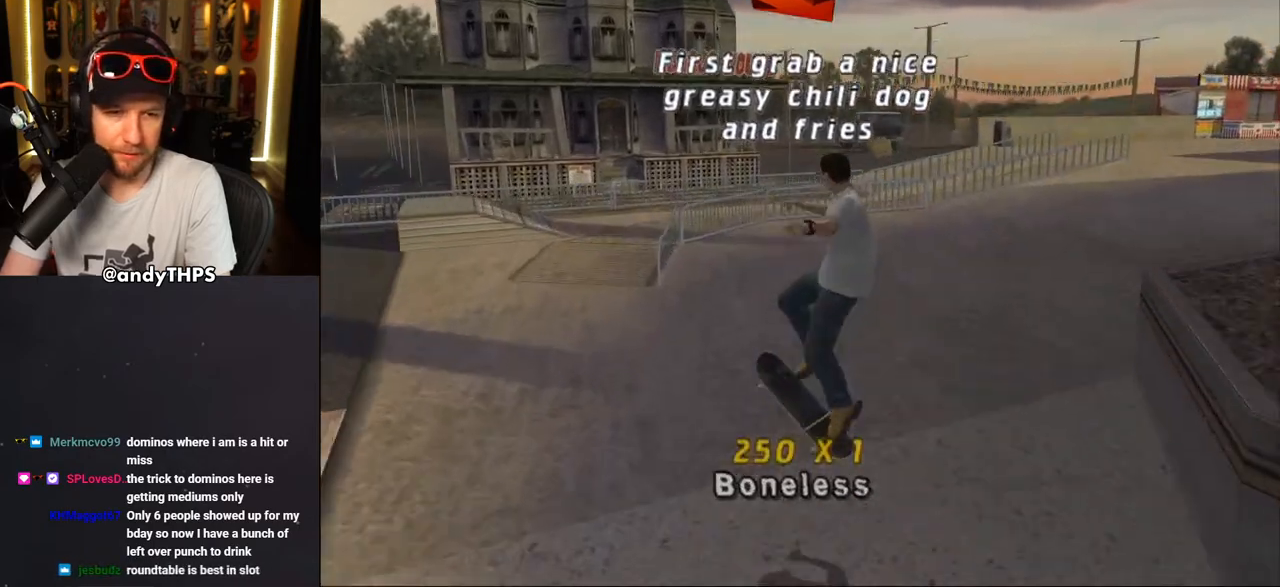
{"buttons": ["CROSS", "DPAD_RIGHT"], "left_stick": "center", "right_stick": "center", "events": [[33, "DPAD_UP", "down"], [100, "DPAD_UP", "up"], [250, "DPAD_UP", "down"], [400, "DPAD_RIGHT", "down"], [400, "DPAD_UP", "up"]]}
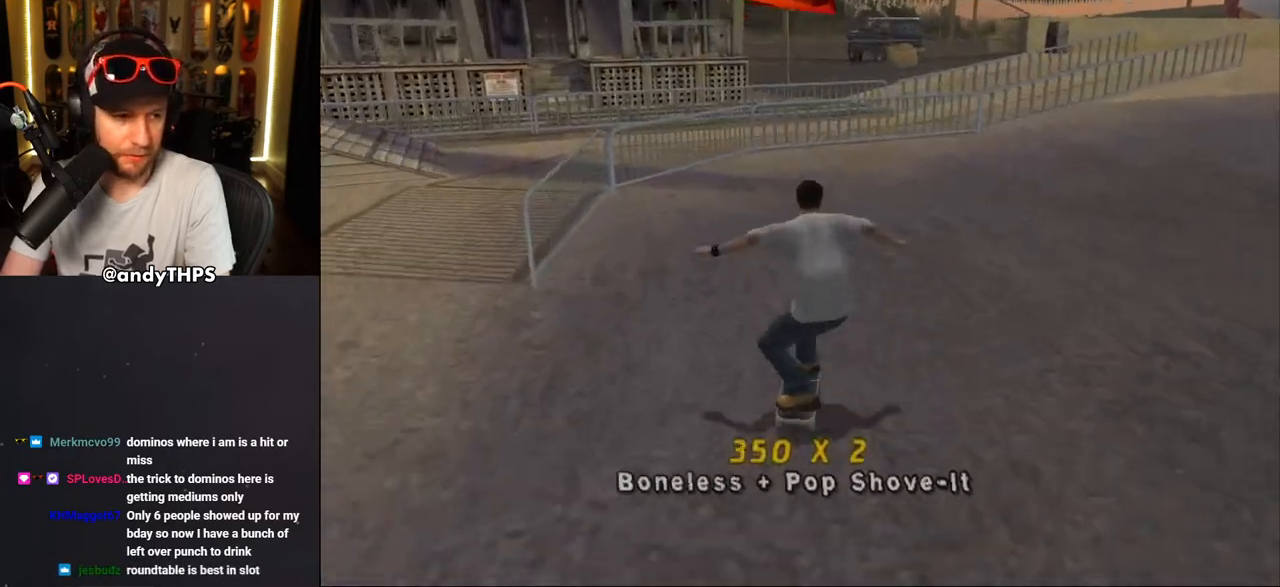
{"buttons": ["CROSS", "DPAD_UP"], "left_stick": "center", "right_stick": "center", "events": [[33, "CROSS", "up"], [33, "DPAD_UP", "down"], [33, "SQUARE", "down"], [50, "DPAD_RIGHT", "up"], [167, "CROSS", "down"], [183, "DPAD_UP", "up"], [183, "SQUARE", "up"], [367, "DPAD_UP", "down"], [450, "DPAD_UP", "up"], [500, "DPAD_UP", "down"]]}
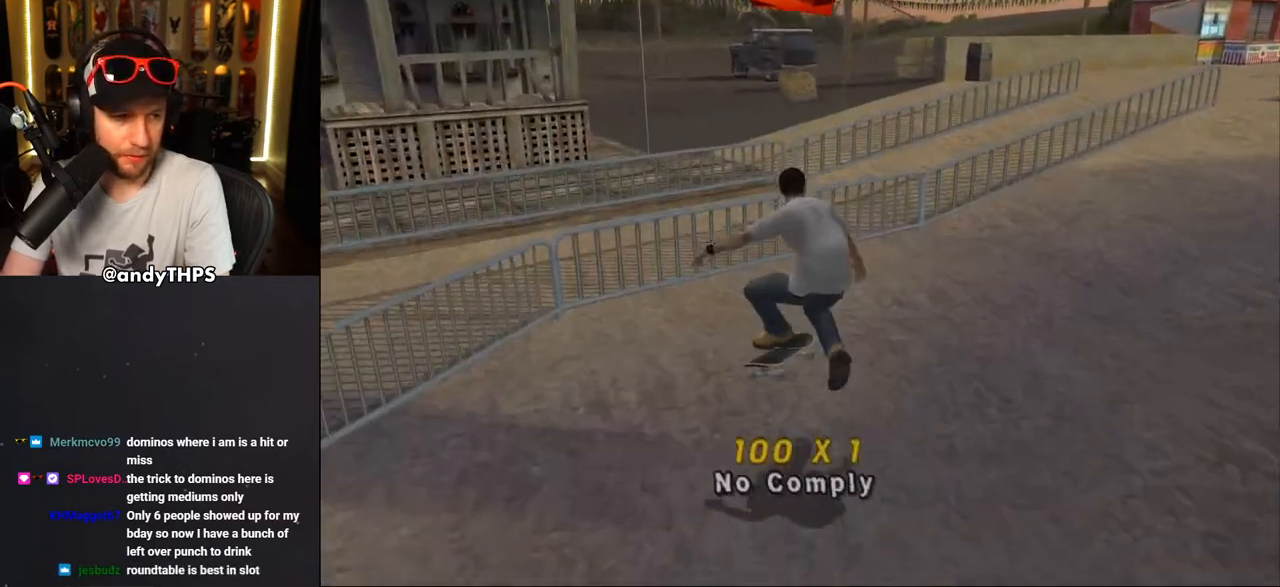
{"buttons": ["TRIANGLE", "DPAD_UP"], "left_stick": "center", "right_stick": "center", "events": [[83, "DPAD_UP", "up"], [150, "DPAD_UP", "down"], [233, "DPAD_UP", "up"], [250, "DPAD_RIGHT", "down"], [333, "CROSS", "up"], [350, "TRIANGLE", "down"], [367, "DPAD_UP", "down"], [400, "DPAD_RIGHT", "up"]]}
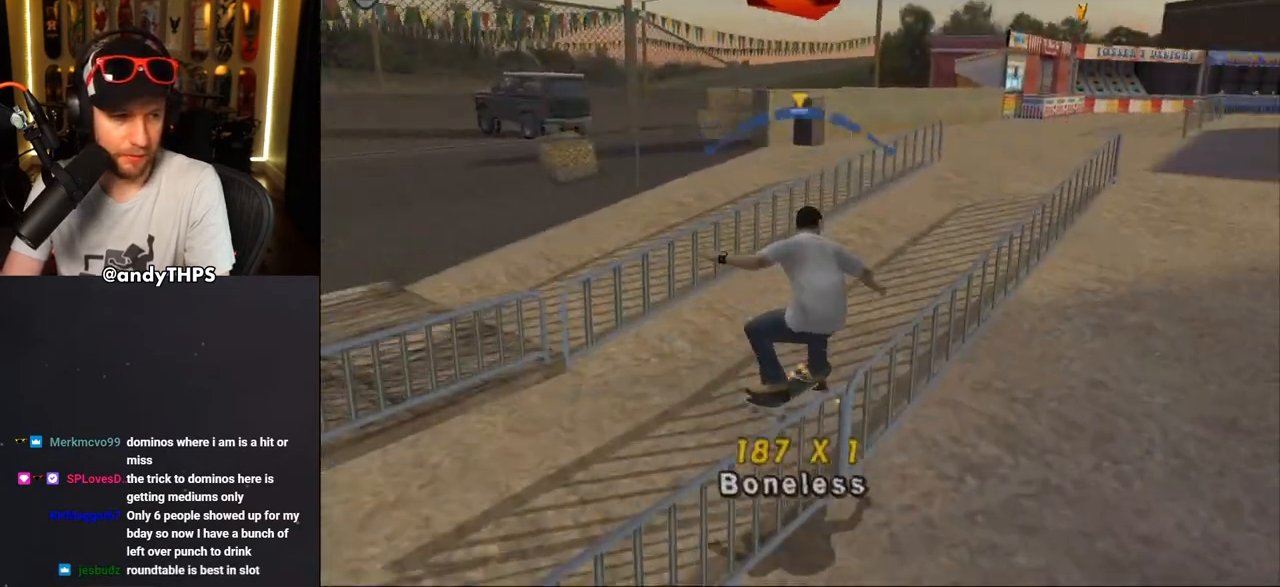
{"buttons": ["CROSS", "TRIANGLE", "DPAD_UP"], "left_stick": "center", "right_stick": "center", "events": [[133, "CROSS", "down"], [200, "CROSS", "up"], [333, "CROSS", "down"], [383, "DPAD_UP", "up"], [450, "DPAD_UP", "down"]]}
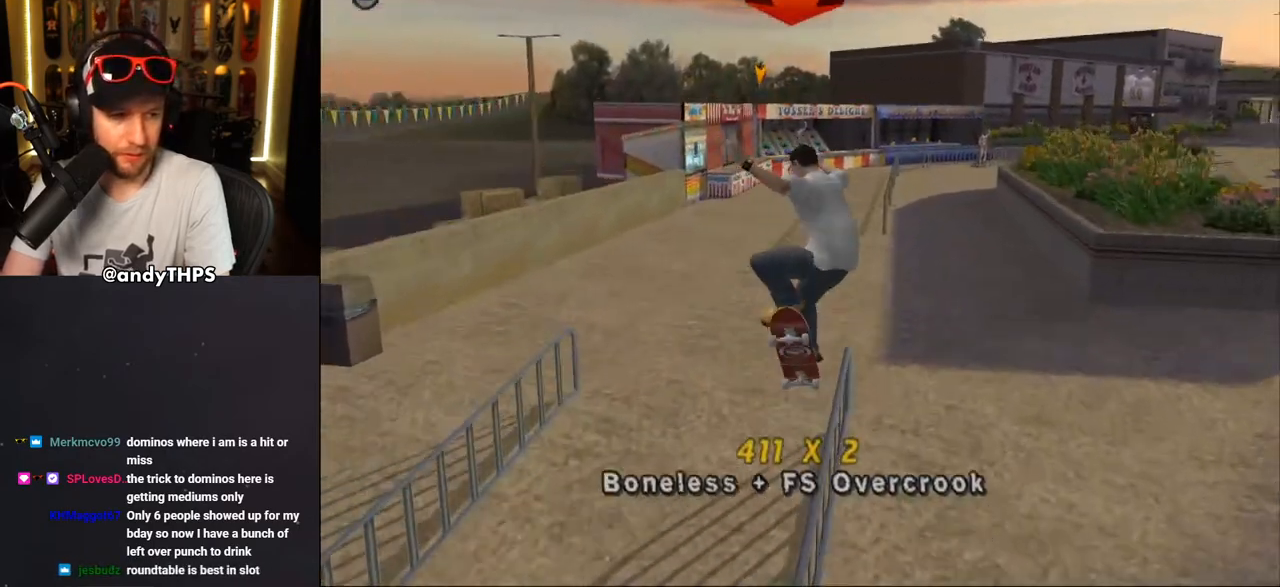
{"buttons": ["CROSS", "TRIANGLE", "DPAD_UP"], "left_stick": "center", "right_stick": "center", "events": [[150, "CROSS", "up"], [267, "CROSS", "down"], [350, "CROSS", "up"], [450, "CROSS", "down"]]}
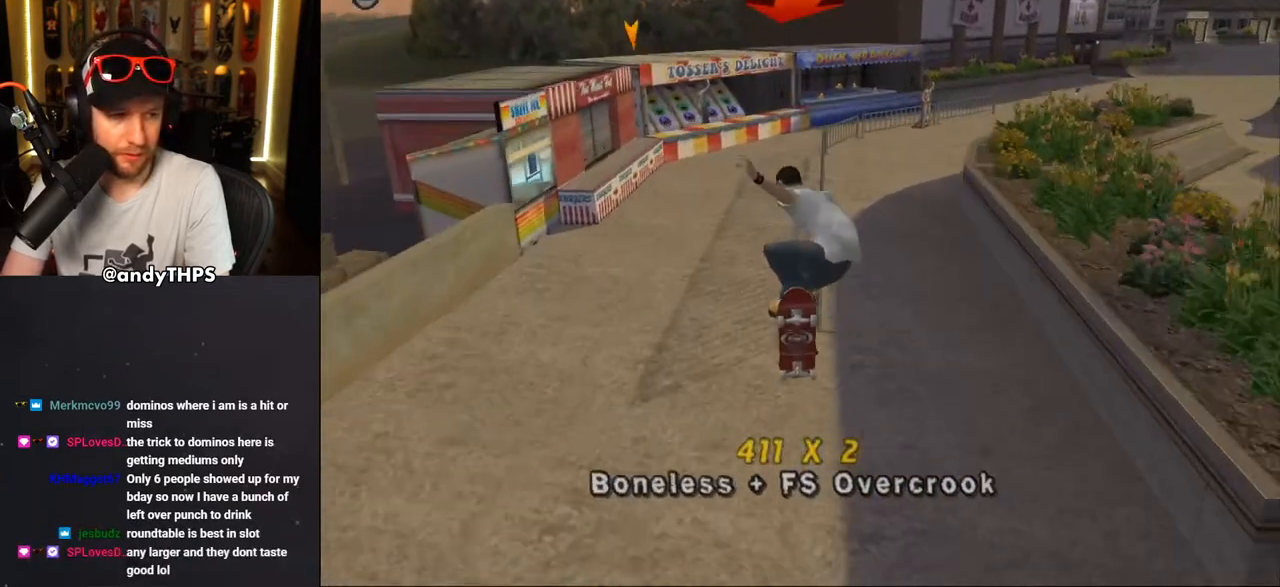
{"buttons": ["TRIANGLE", "DPAD_UP"], "left_stick": "center", "right_stick": "center", "events": [[100, "DPAD_UP", "up"], [167, "DPAD_UP", "down"], [317, "CROSS", "up"], [400, "CROSS", "down"], [500, "CROSS", "up"]]}
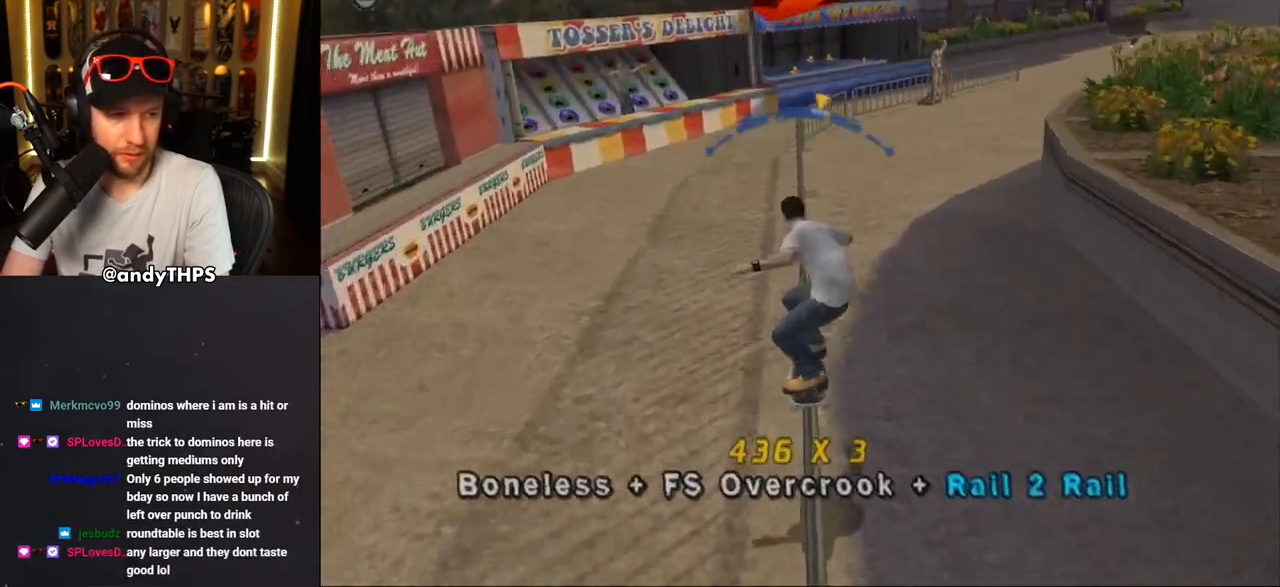
{"buttons": ["CROSS", "TRIANGLE", "DPAD_UP"], "left_stick": "center", "right_stick": "center", "events": [[100, "CROSS", "down"], [167, "CROSS", "up"], [267, "CROSS", "down"]]}
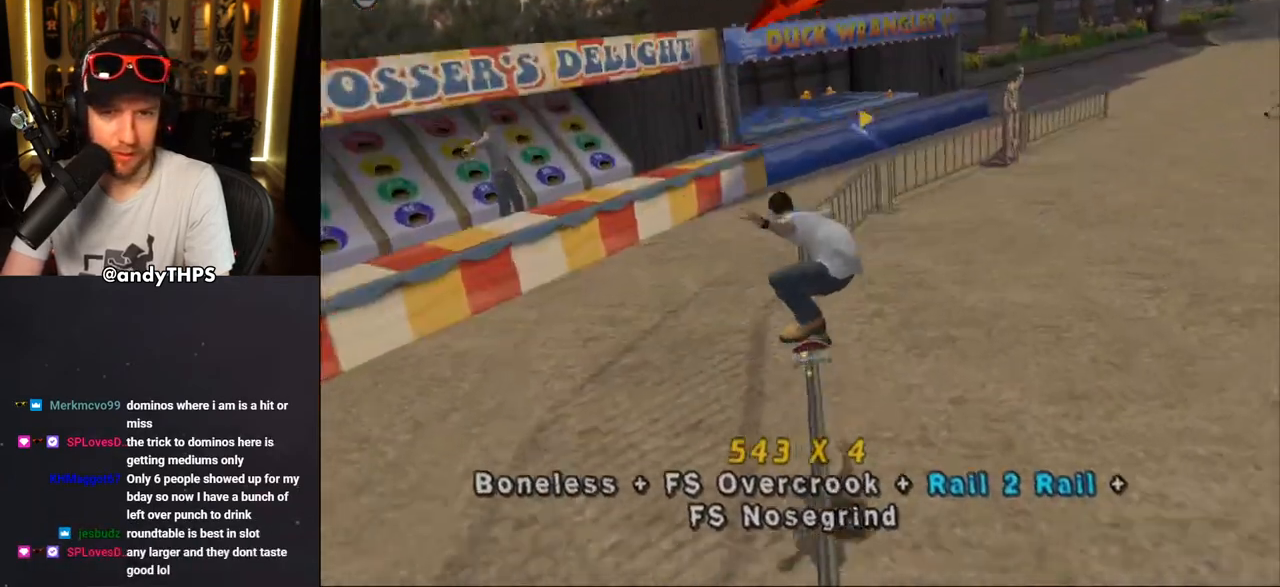
{"buttons": ["START"], "left_stick": "center", "right_stick": "down-left", "events": [[17, "DPAD_LEFT", "down"], [17, "DPAD_UP", "up"], [67, "DPAD_UP", "down"], [100, "CROSS", "up"], [100, "DPAD_UP", "up"], [300, "TRIANGLE", "up"], [300, "right_stick", "down-left"], [367, "START", "down"], [417, "DPAD_LEFT", "up"]]}
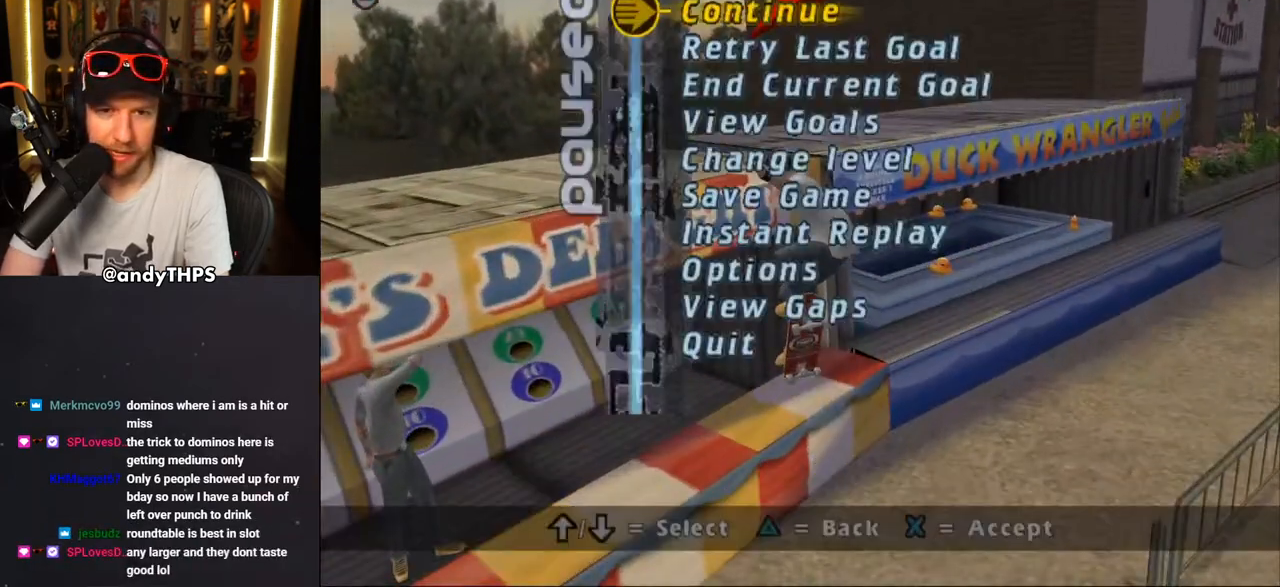
{"buttons": ["CROSS", "DPAD_UP"], "left_stick": "center", "right_stick": "center", "events": [[17, "DPAD_DOWN", "down"], [17, "START", "up"], [67, "right_stick", "center"], [100, "DPAD_DOWN", "up"], [117, "CROSS", "down"], [167, "CROSS", "up"], [233, "CROSS", "down"], [350, "DPAD_UP", "down"], [433, "DPAD_UP", "up"], [500, "DPAD_UP", "down"]]}
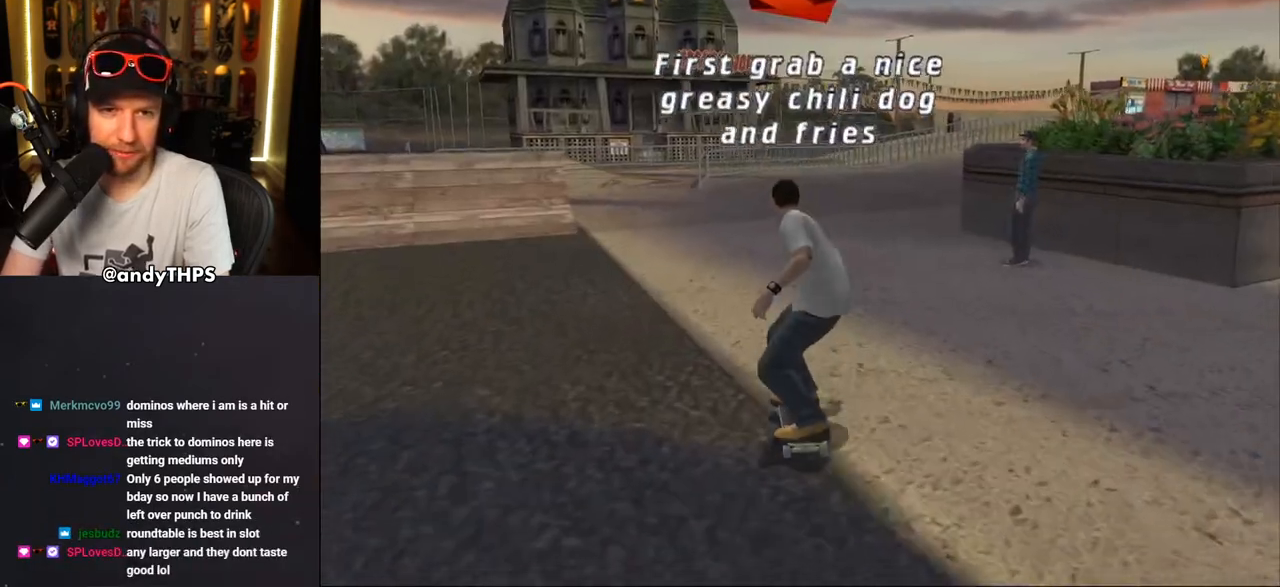
{"buttons": ["CROSS", "DPAD_UP"], "left_stick": "center", "right_stick": "center", "events": [[17, "DPAD_LEFT", "down"], [200, "DPAD_LEFT", "up"], [200, "DPAD_UP", "up"], [267, "DPAD_RIGHT", "down"], [383, "DPAD_RIGHT", "up"], [433, "DPAD_UP", "down"]]}
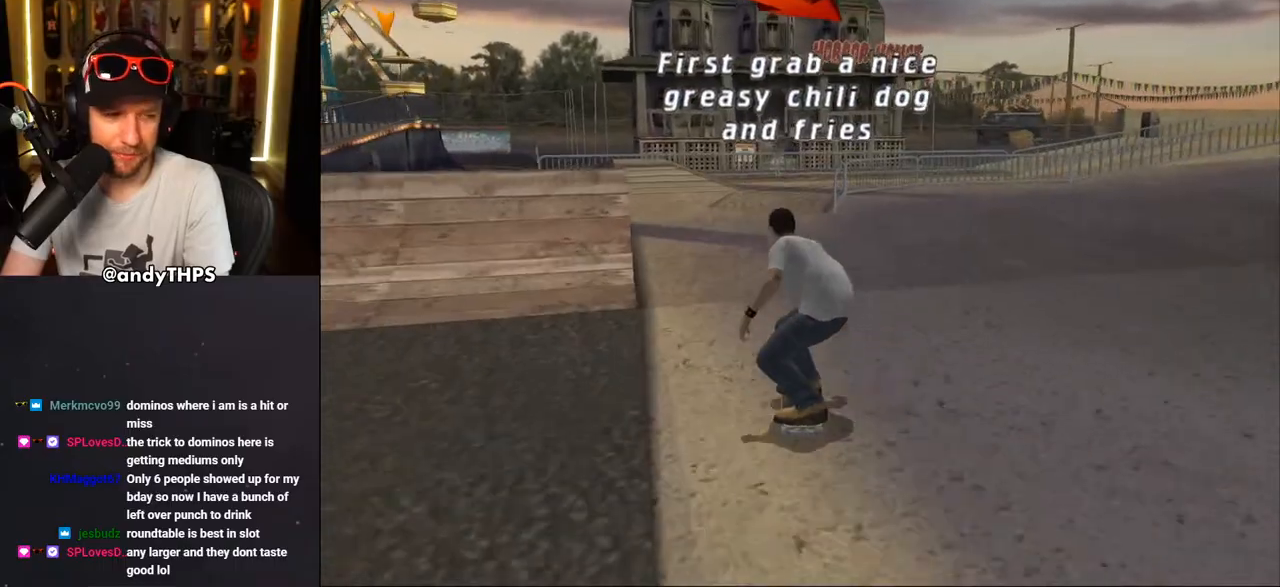
{"buttons": [], "left_stick": "center", "right_stick": "center", "events": [[33, "DPAD_UP", "up"], [100, "DPAD_UP", "down"], [167, "DPAD_UP", "up"], [217, "DPAD_UP", "down"], [333, "CROSS", "up"], [417, "DPAD_UP", "up"]]}
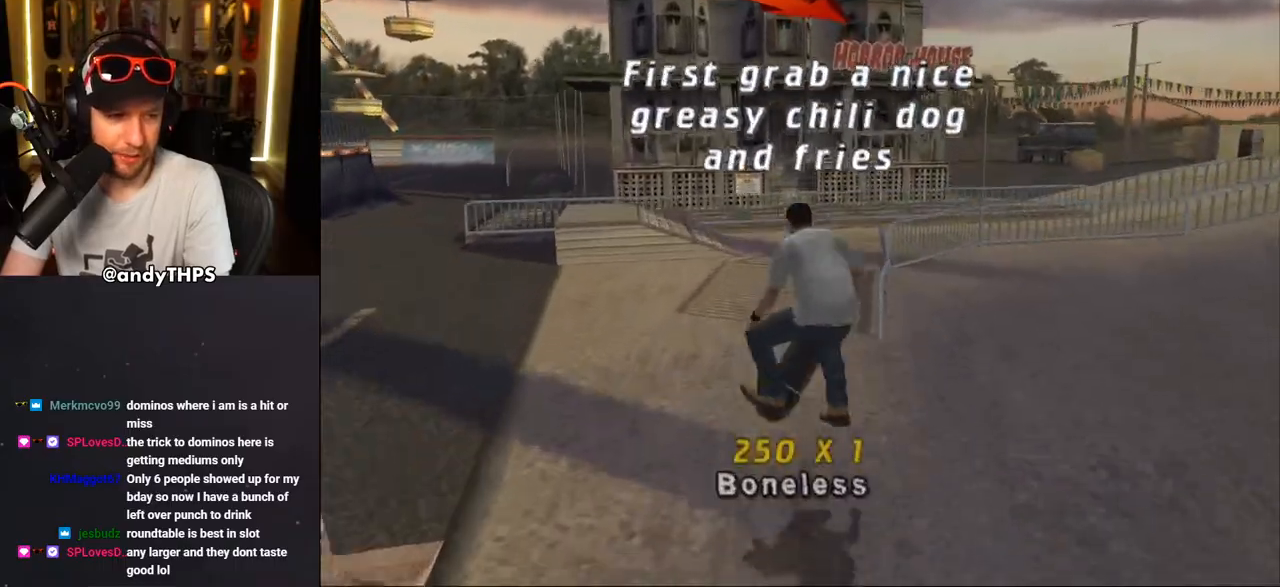
{"buttons": ["TRIANGLE"], "left_stick": "center", "right_stick": "center", "events": [[50, "DPAD_DOWN", "down"], [150, "DPAD_DOWN", "up"], [200, "DPAD_DOWN", "down"], [233, "TRIANGLE", "down"], [467, "DPAD_DOWN", "up"]]}